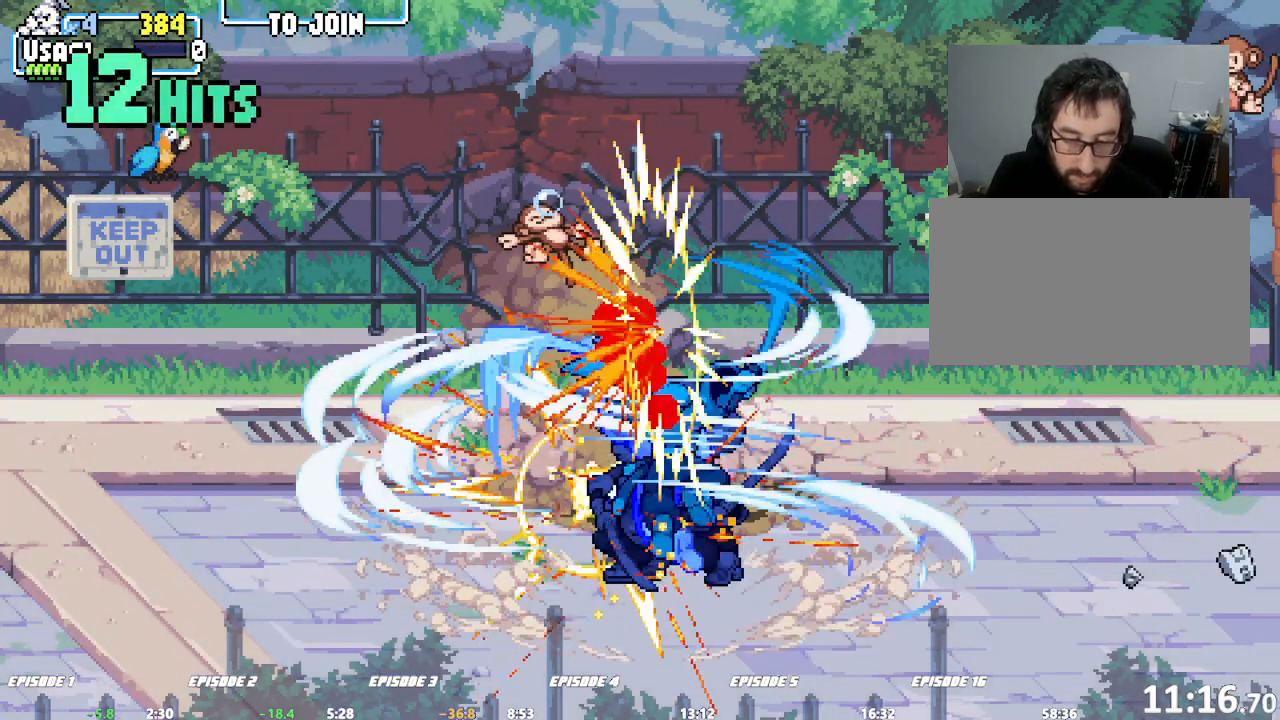
Gameplay with a controller (arcade stick); each line is a JSON object with the inputs held at the frame after it (dt_ms = milliseconds from this image to that frame). "events" lists button and stick changes between this image and that frame as [ms after this image, input, new state], when the widget could be followed in between. Not read: CROSS DPAD_RIGHT L3 R3 SQUARE TRIANGLE.
{"dt_ms": 500, "buttons": [], "left_stick": "center", "events": []}
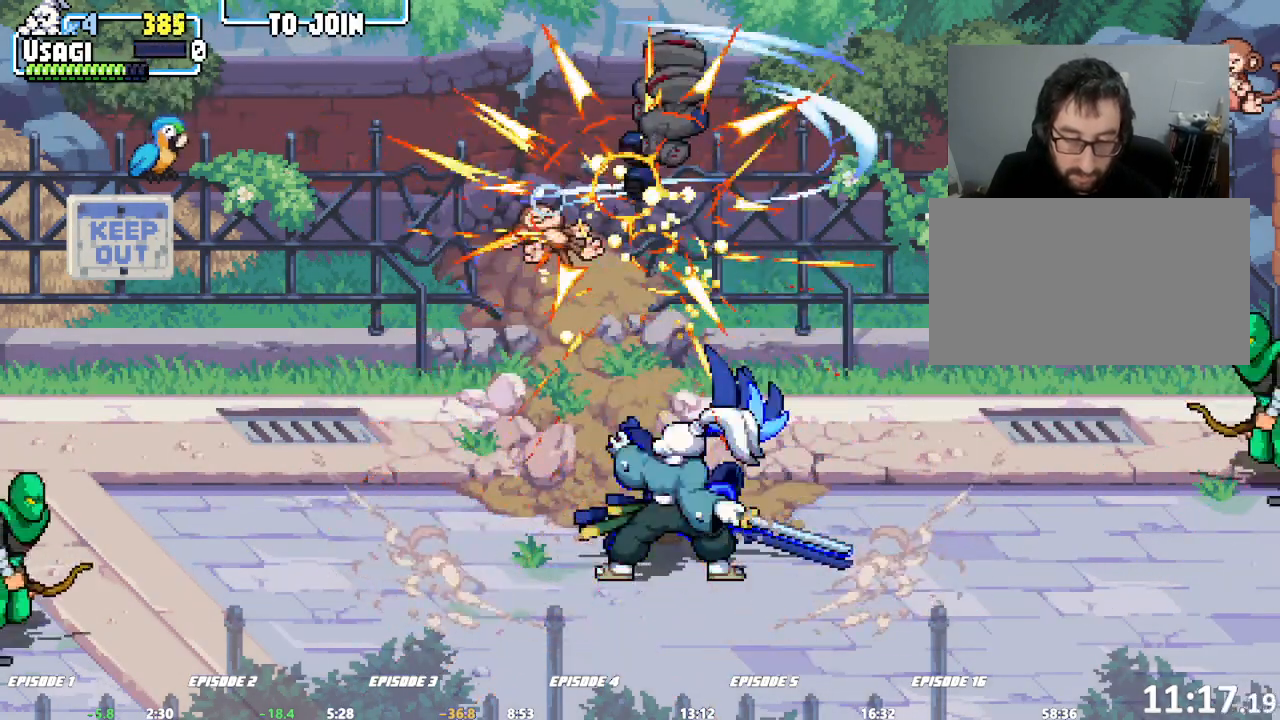
{"dt_ms": 500, "buttons": [], "left_stick": "down-left"}
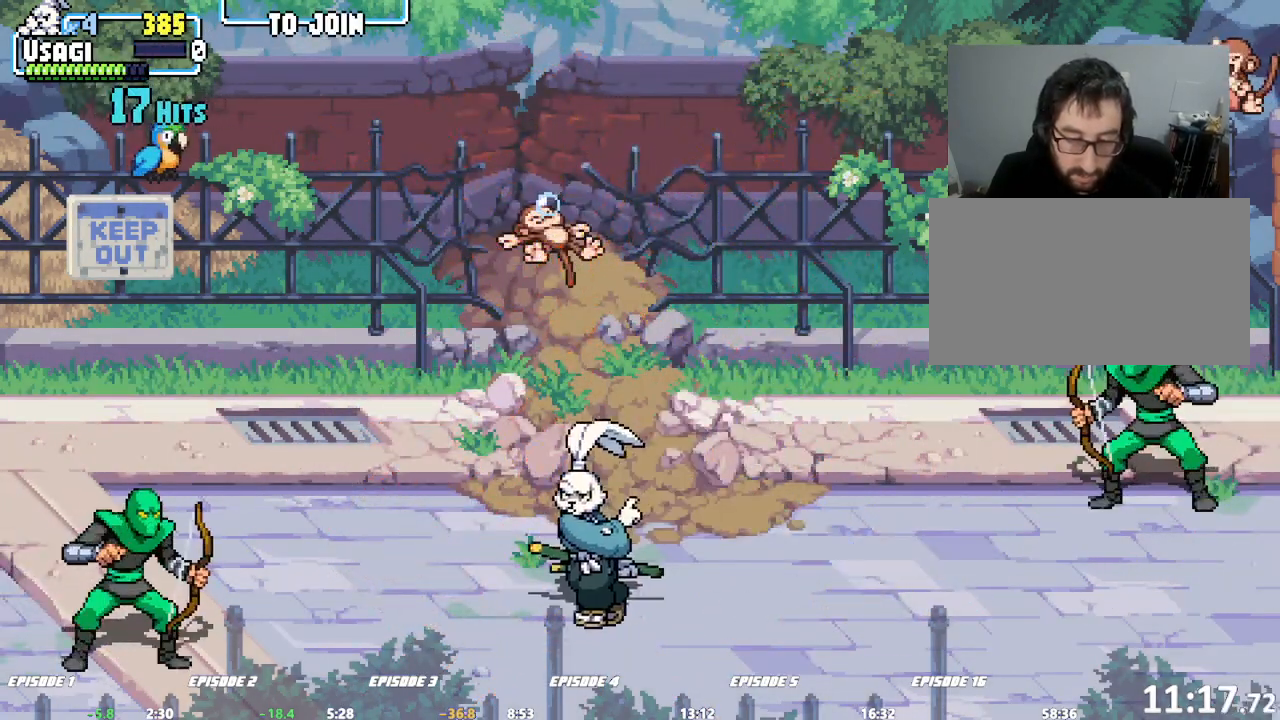
{"dt_ms": 500, "buttons": [], "left_stick": "center", "events": [[267, "left_stick", "left"], [367, "left_stick", "center"]]}
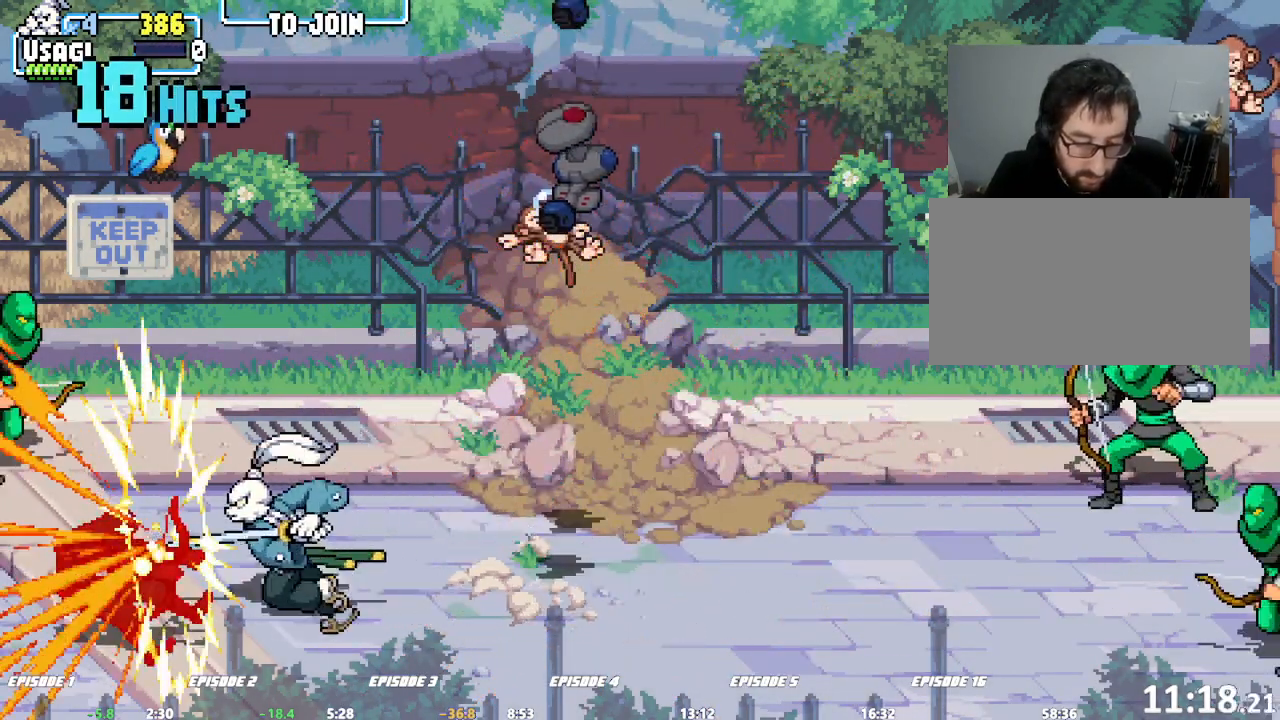
{"dt_ms": 500, "buttons": [], "left_stick": "center"}
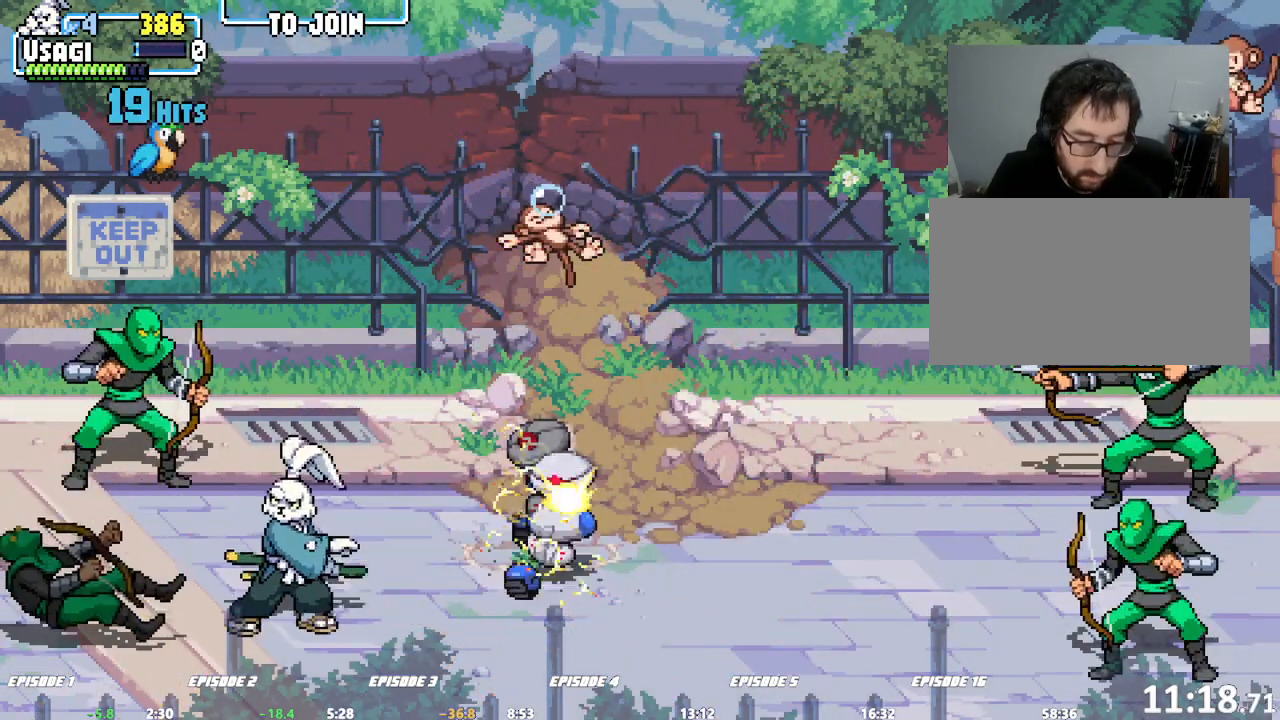
{"dt_ms": 500, "buttons": [], "left_stick": "center"}
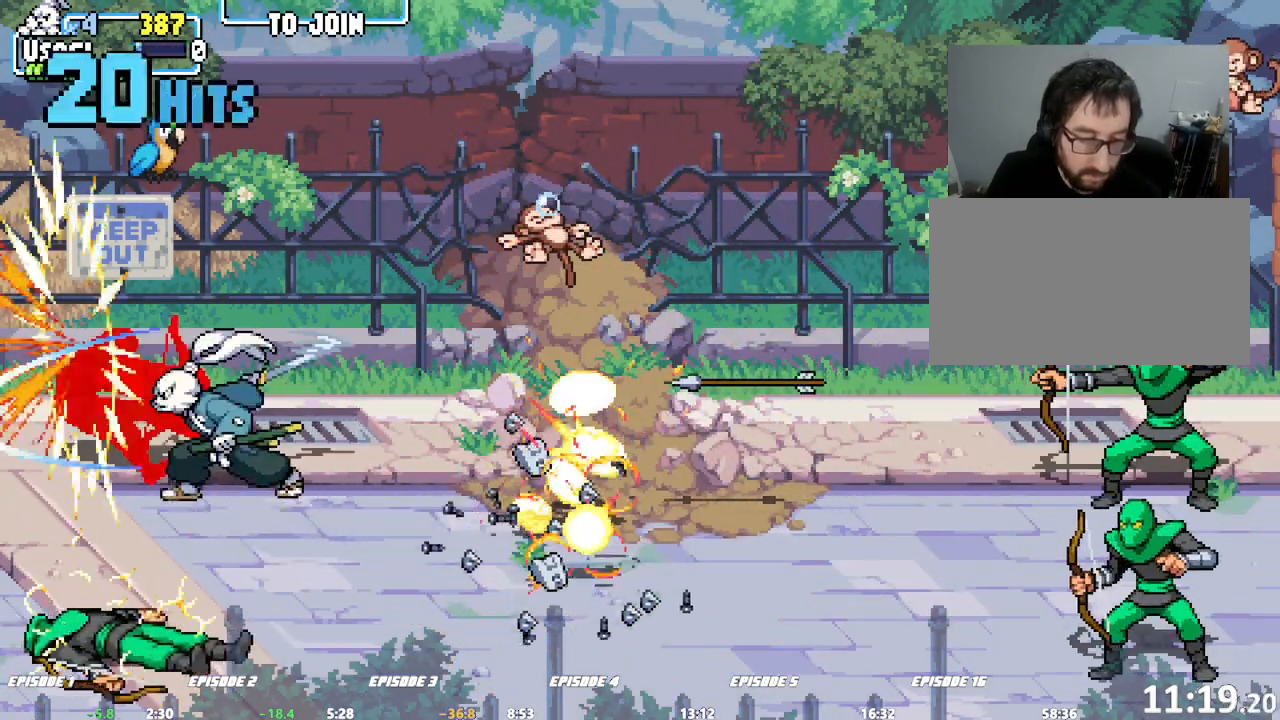
{"dt_ms": 1000, "buttons": [], "left_stick": "right"}